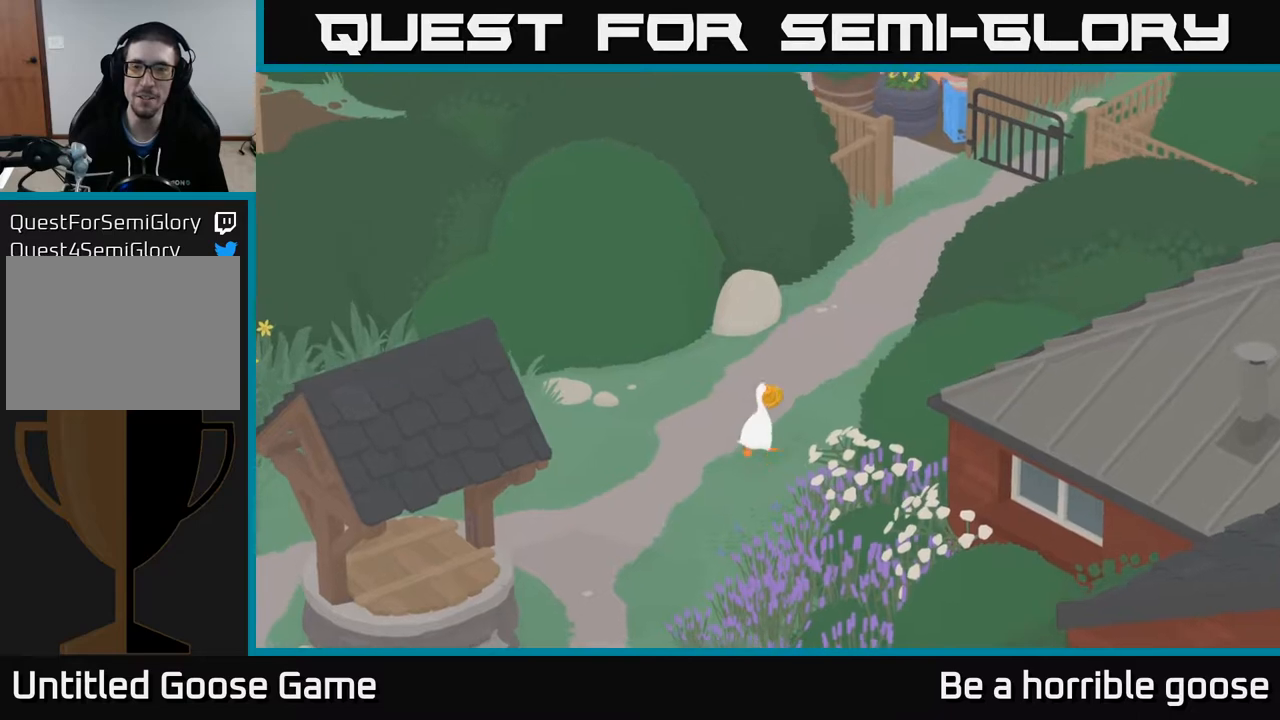
Gameplay with a controller (Xbox layout); each line is a JSON object with the inputs held at the frame after it. "events" lists button and stick changes between this image and that frame as [ms after this image, input, new state], when the widget could be followed in between.
{"buttons": ["A"], "left_stick": "up-right", "right_stick": "center", "events": [[433, "A", "down"]]}
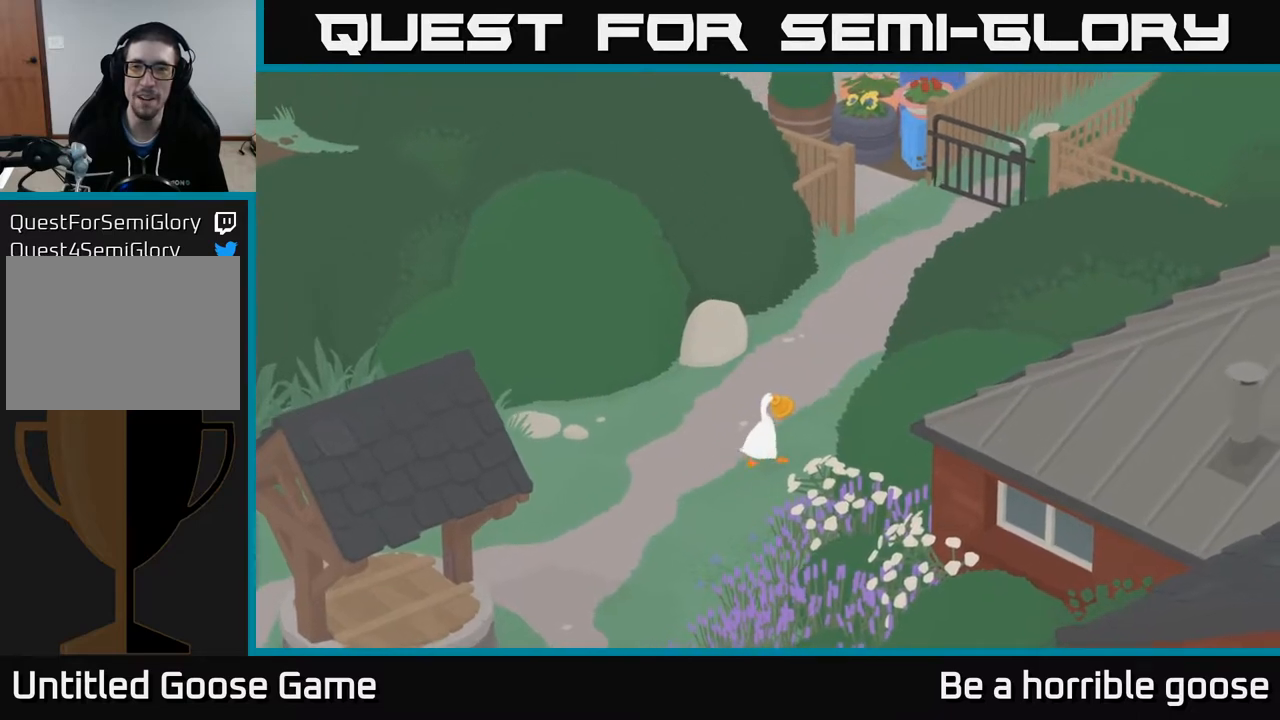
{"buttons": ["A"], "left_stick": "up-right", "right_stick": "center", "events": []}
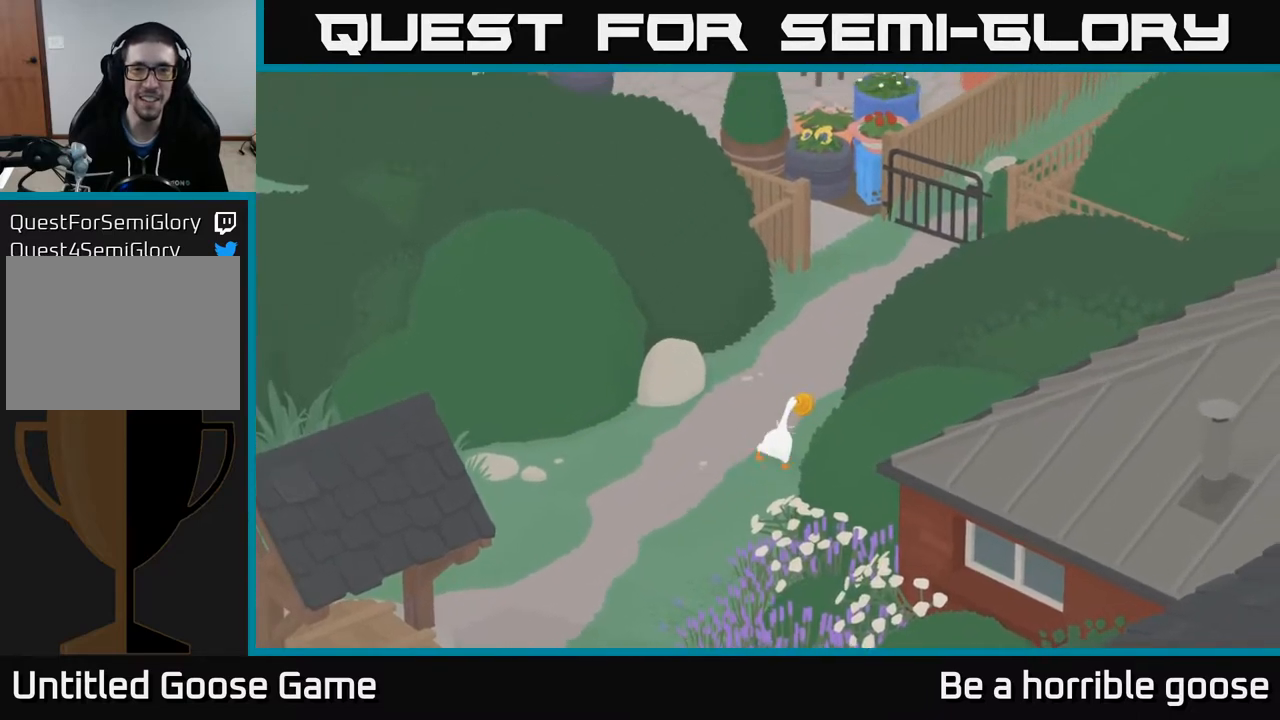
{"buttons": ["A"], "left_stick": "up", "right_stick": "center", "events": [[67, "left_stick", "up"]]}
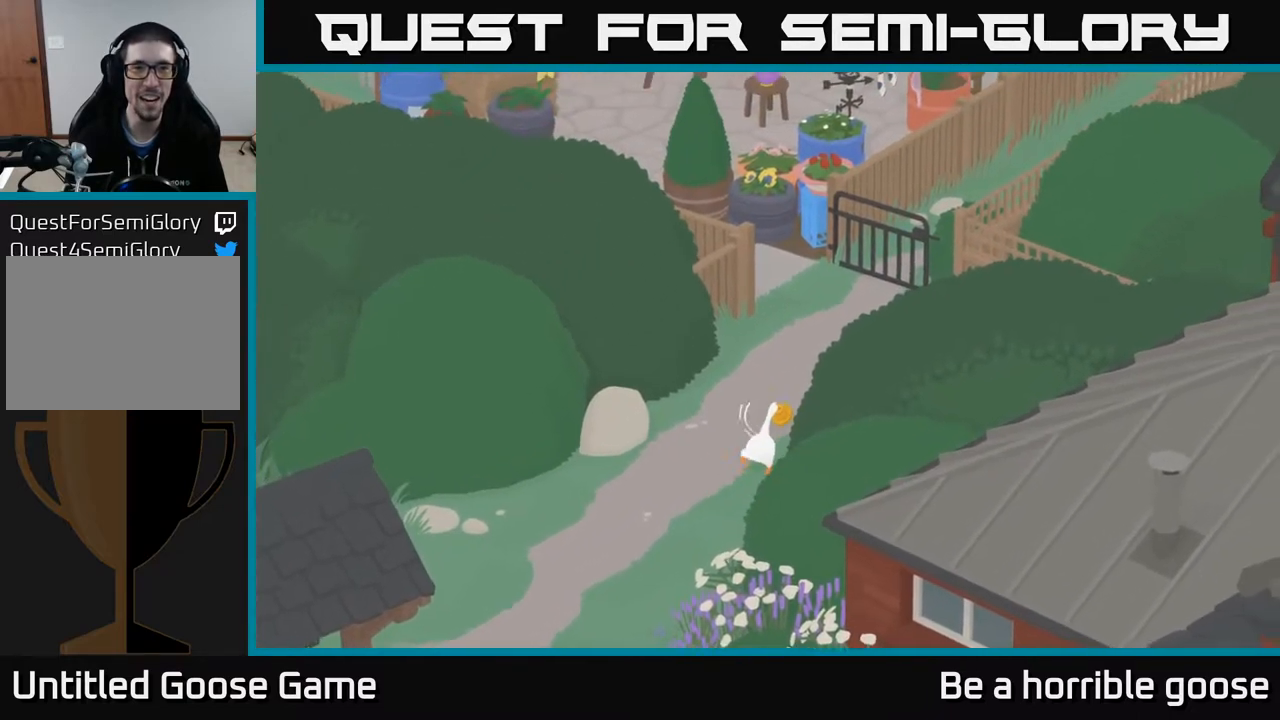
{"buttons": ["L2"], "left_stick": "up", "right_stick": "center", "events": [[250, "A", "up"], [317, "L2", "down"]]}
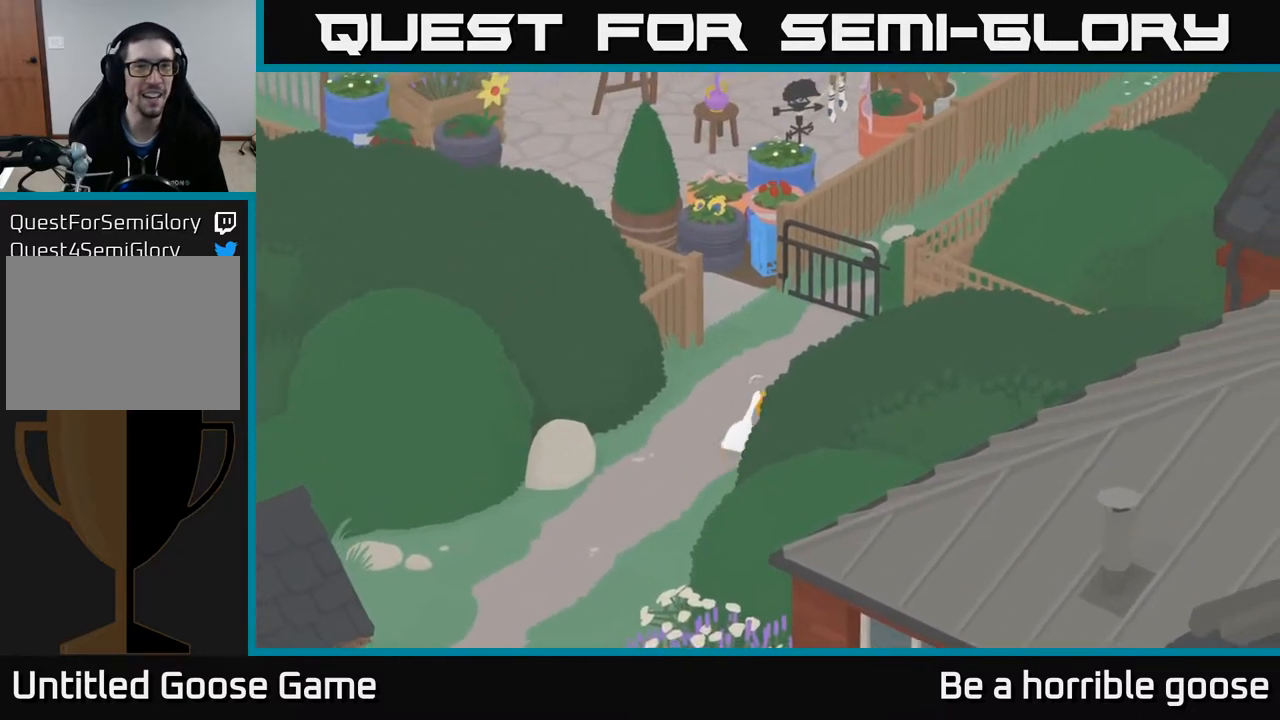
{"buttons": ["L2"], "left_stick": "up", "right_stick": "center", "events": []}
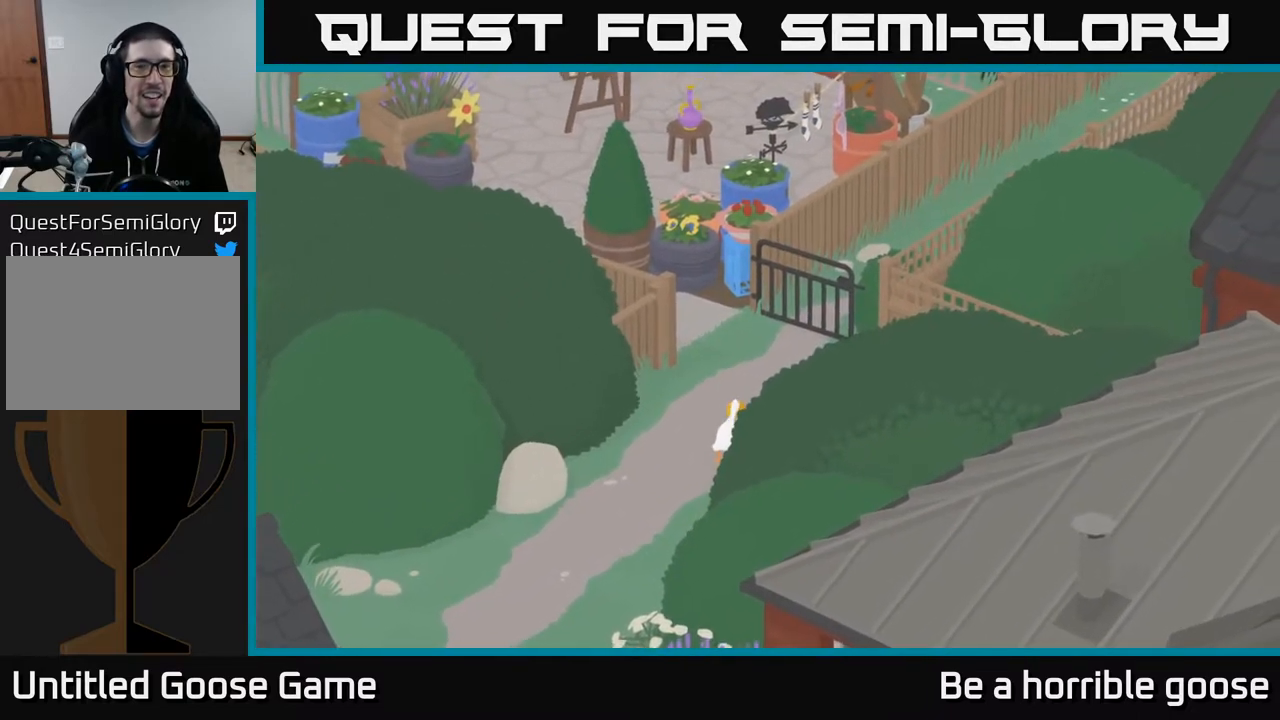
{"buttons": ["L2"], "left_stick": "up", "right_stick": "center", "events": []}
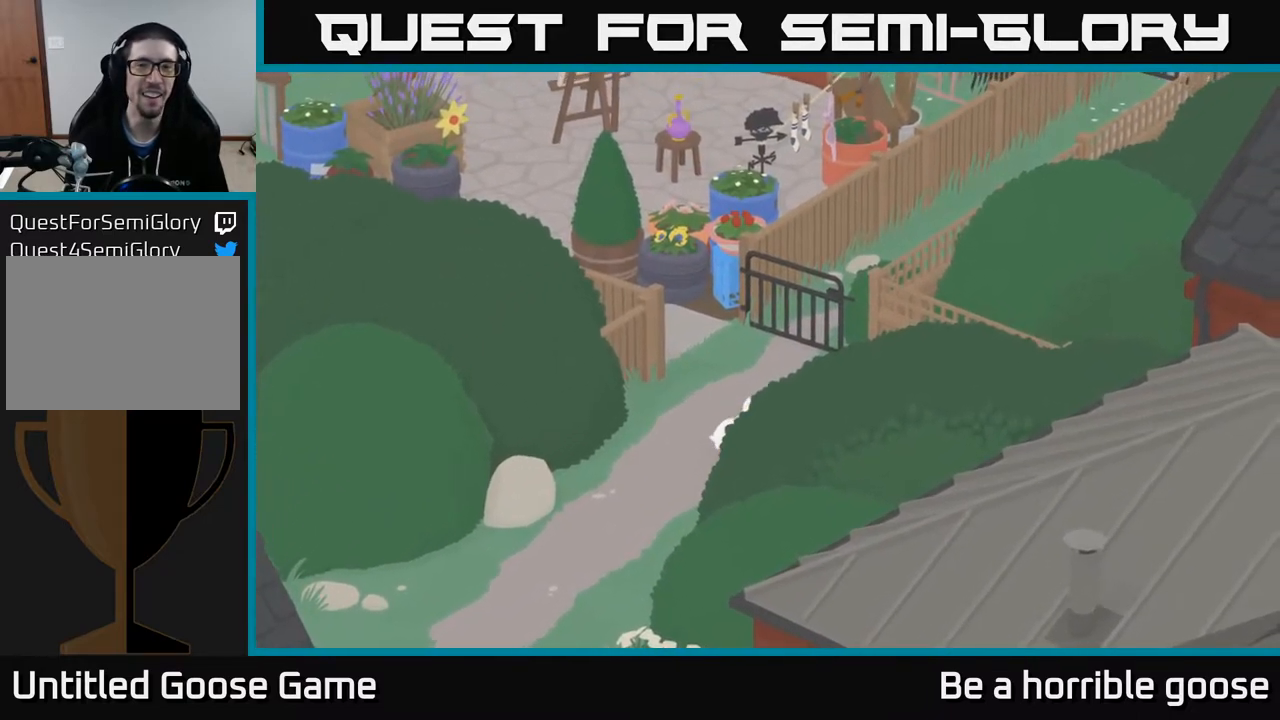
{"buttons": ["L2"], "left_stick": "up", "right_stick": "center", "events": []}
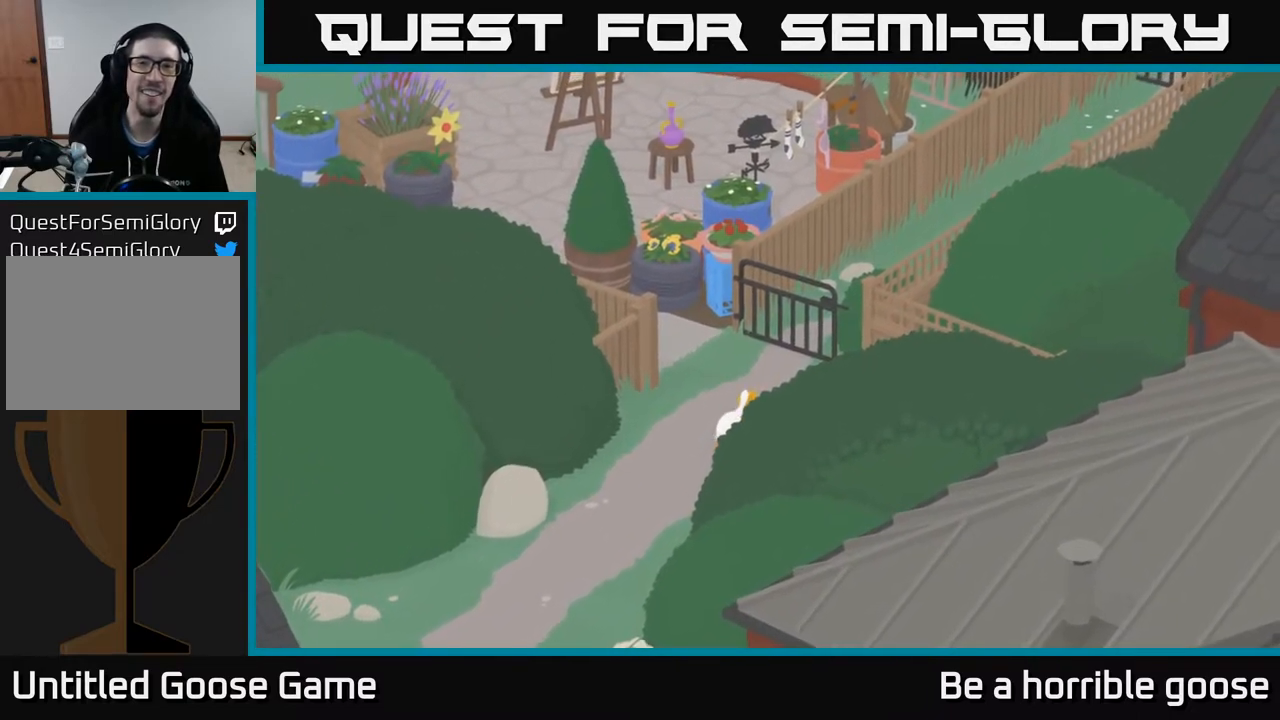
{"buttons": ["L2"], "left_stick": "up", "right_stick": "center", "events": []}
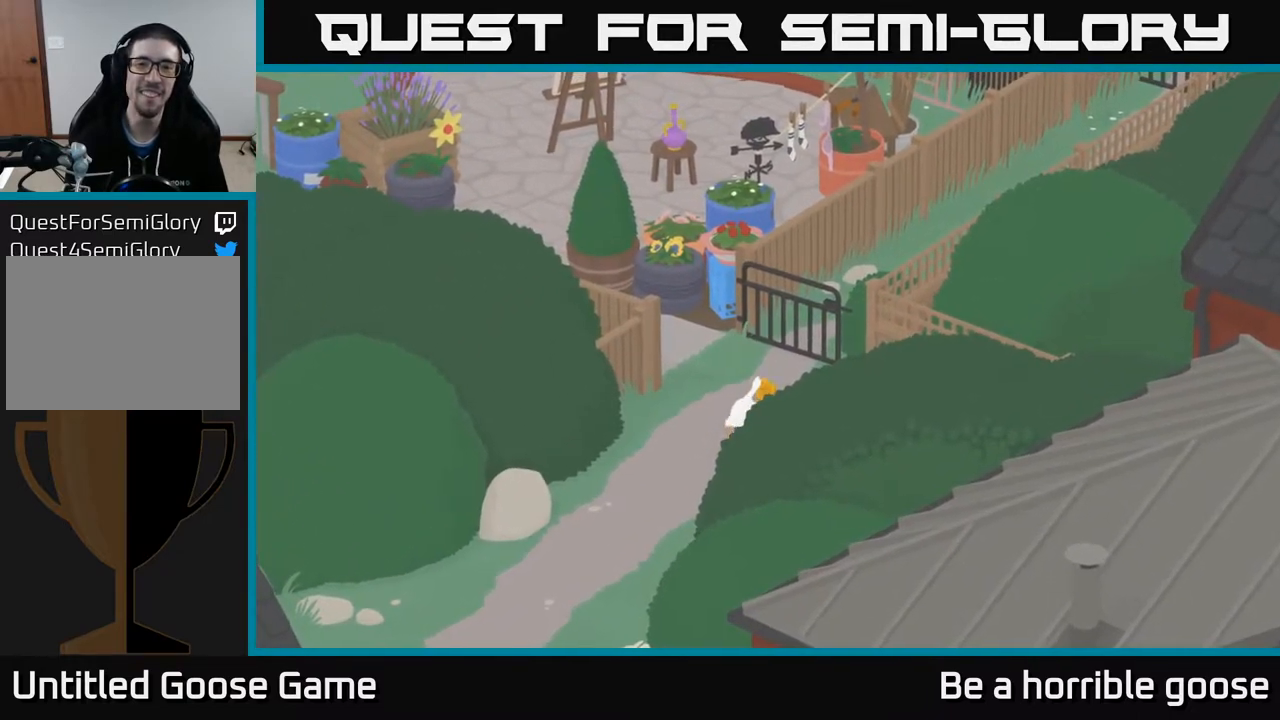
{"buttons": ["L2"], "left_stick": "up", "right_stick": "center", "events": []}
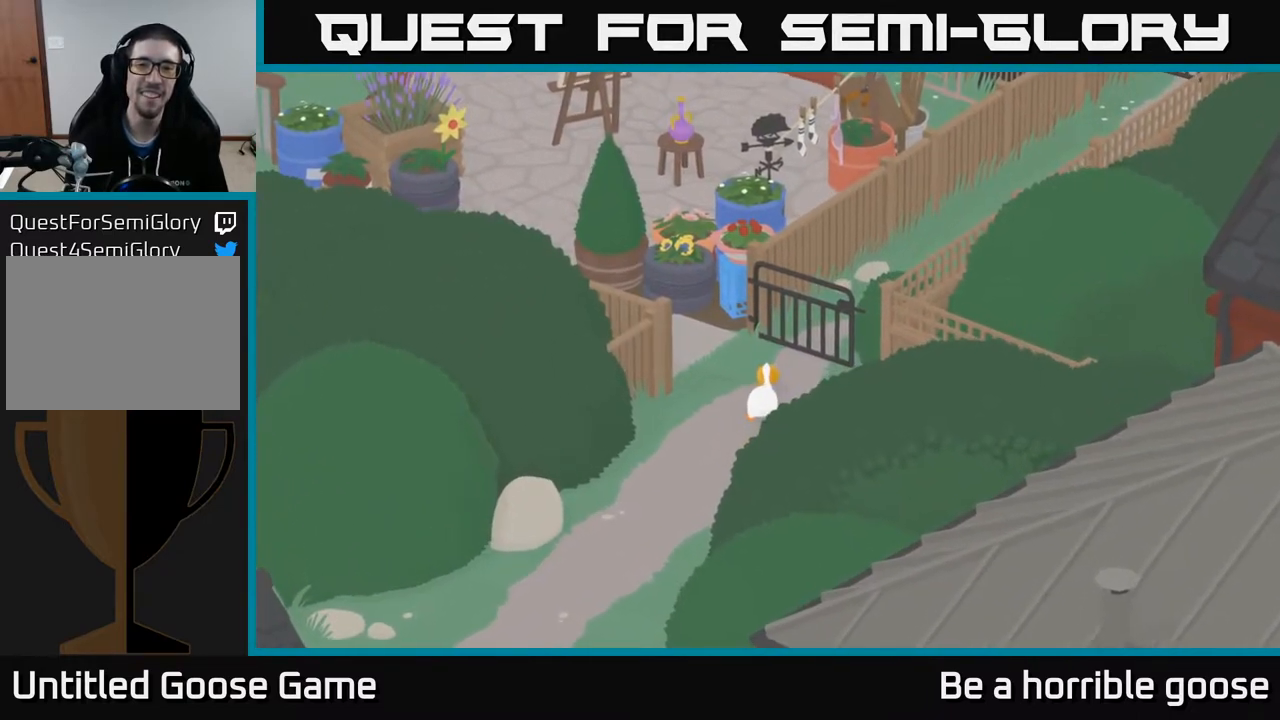
{"buttons": ["L2"], "left_stick": "center", "right_stick": "center", "events": [[467, "left_stick", "center"]]}
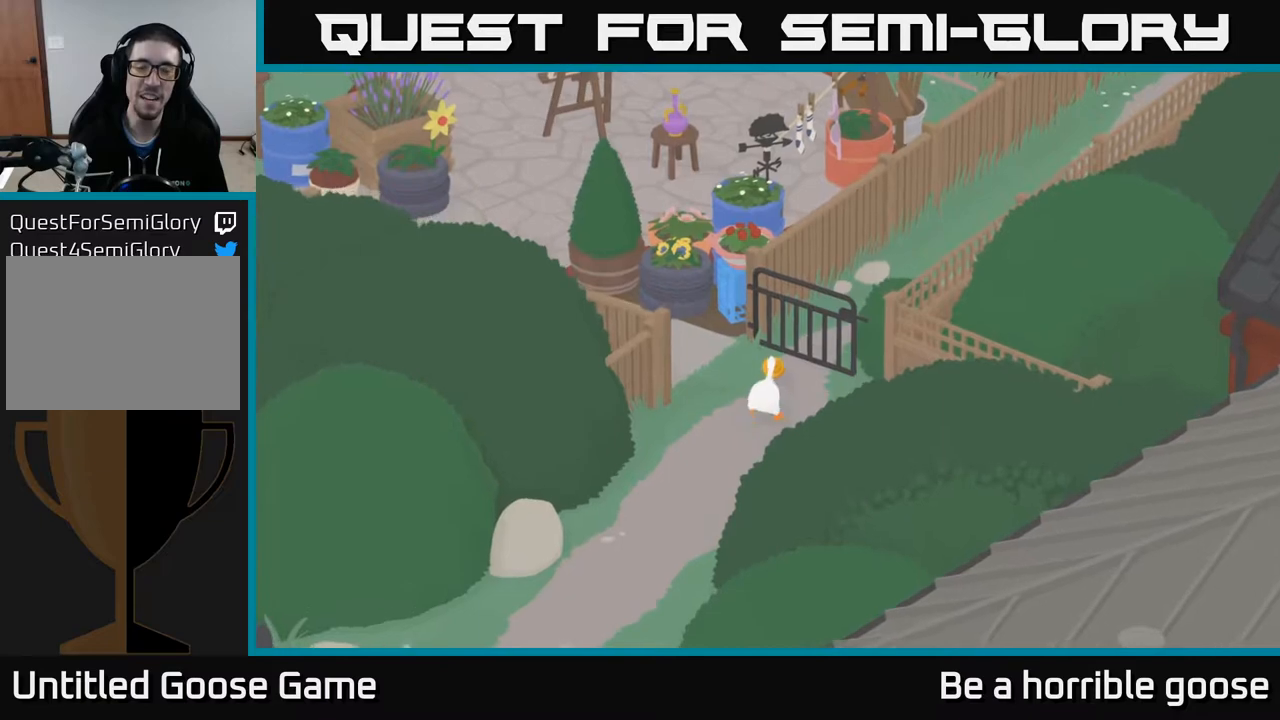
{"buttons": ["L2"], "left_stick": "center", "right_stick": "center", "events": []}
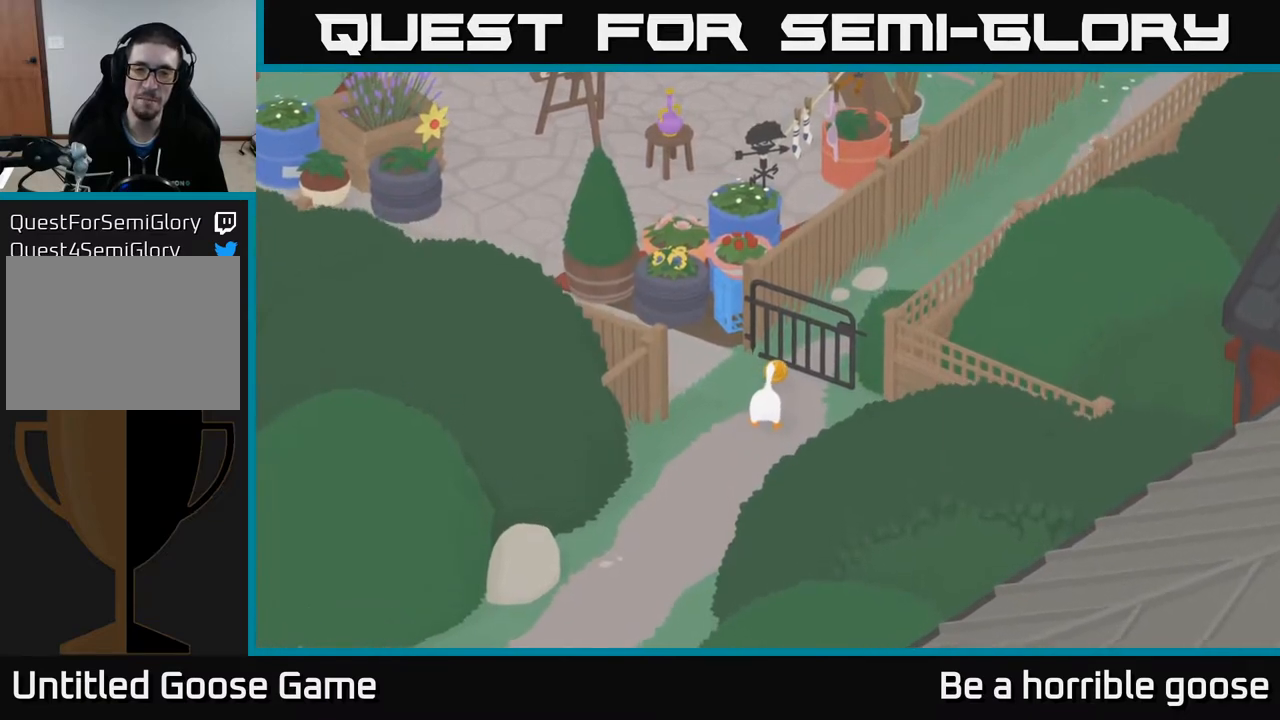
{"buttons": ["L2"], "left_stick": "center", "right_stick": "center", "events": []}
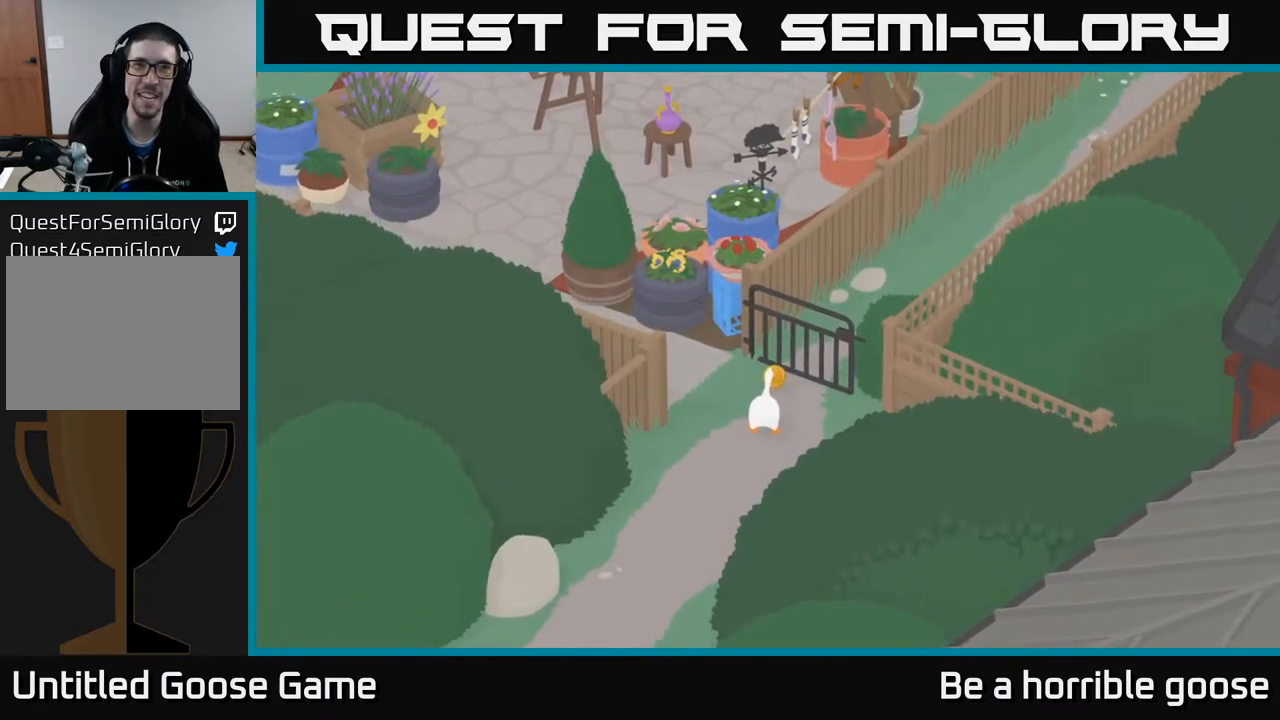
{"buttons": ["L2"], "left_stick": "up", "right_stick": "center", "events": [[383, "left_stick", "up"]]}
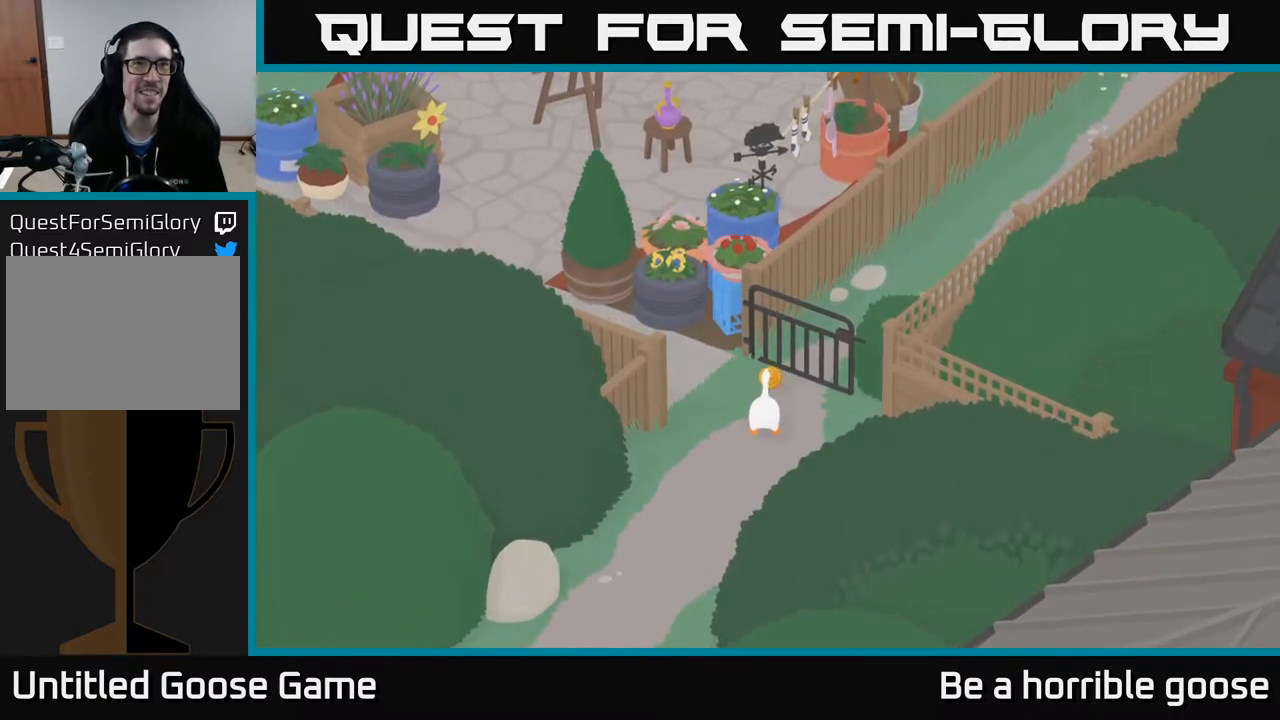
{"buttons": ["L2"], "left_stick": "center", "right_stick": "center", "events": [[500, "left_stick", "center"]]}
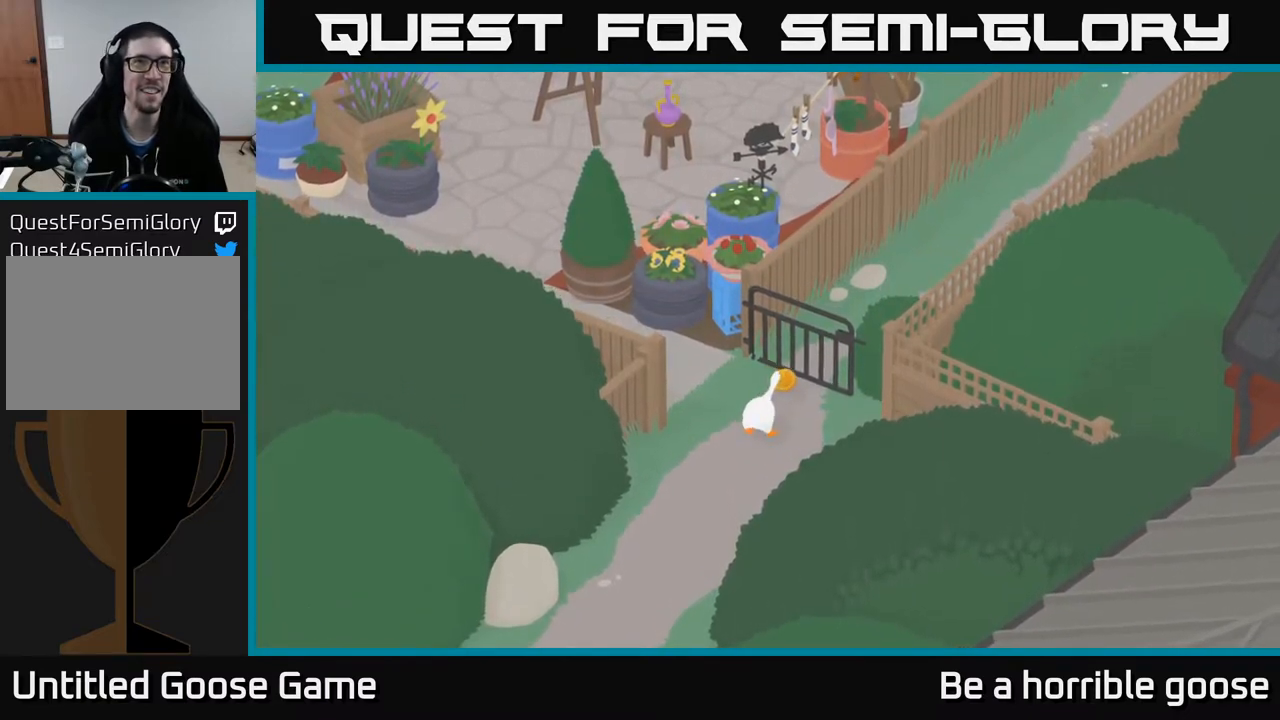
{"buttons": ["L2"], "left_stick": "center", "right_stick": "center", "events": []}
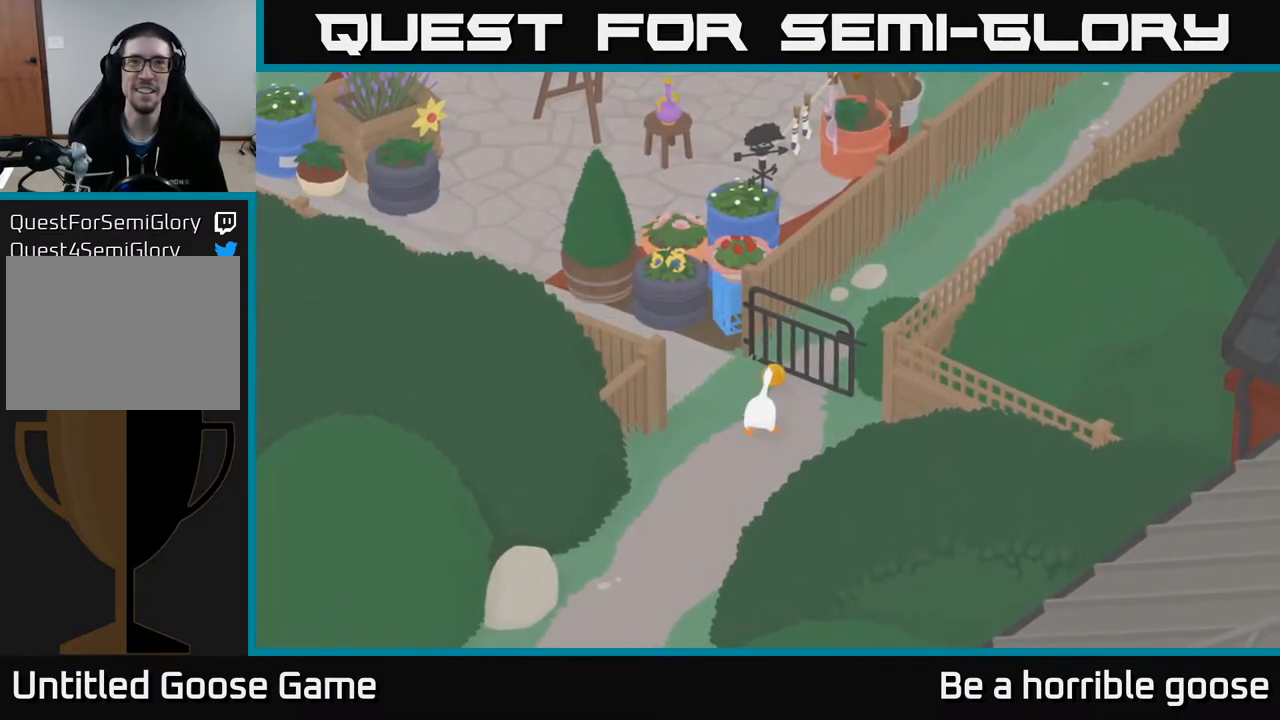
{"buttons": ["L2"], "left_stick": "up", "right_stick": "center", "events": [[333, "left_stick", "up"]]}
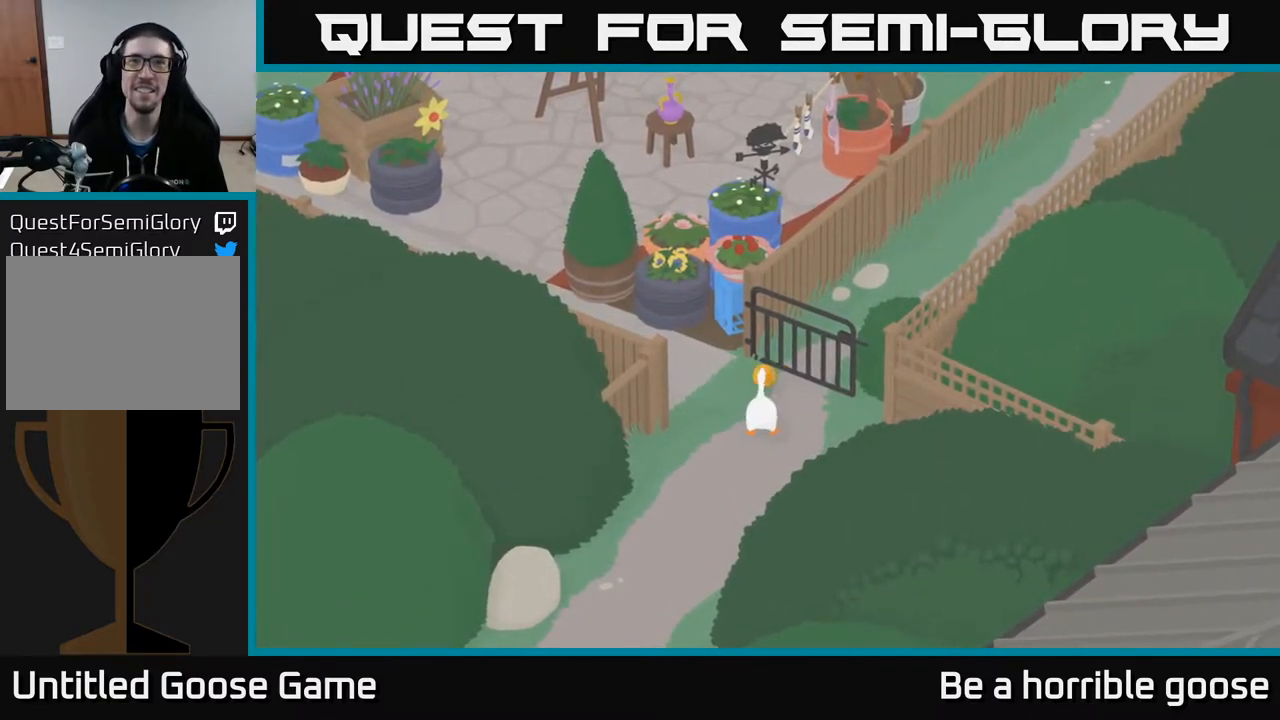
{"buttons": ["L2"], "left_stick": "up-left", "right_stick": "center", "events": [[200, "left_stick", "up-left"]]}
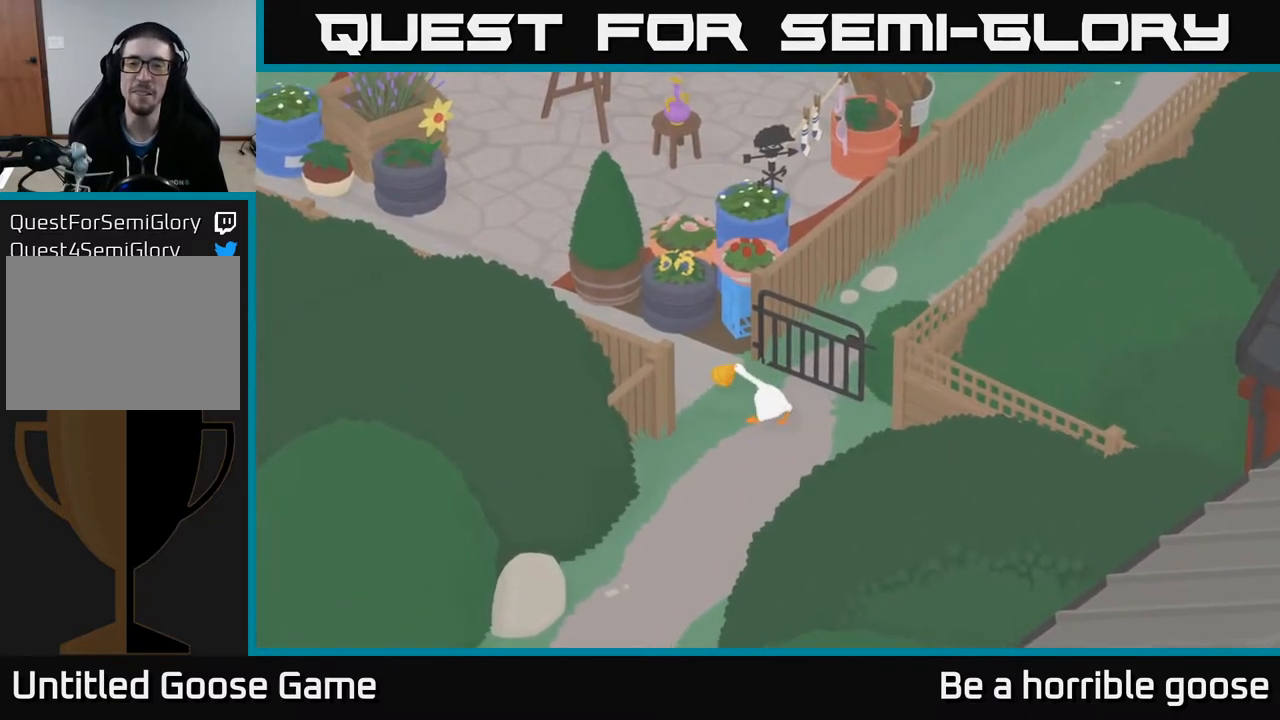
{"buttons": ["L2"], "left_stick": "up-left", "right_stick": "center", "events": []}
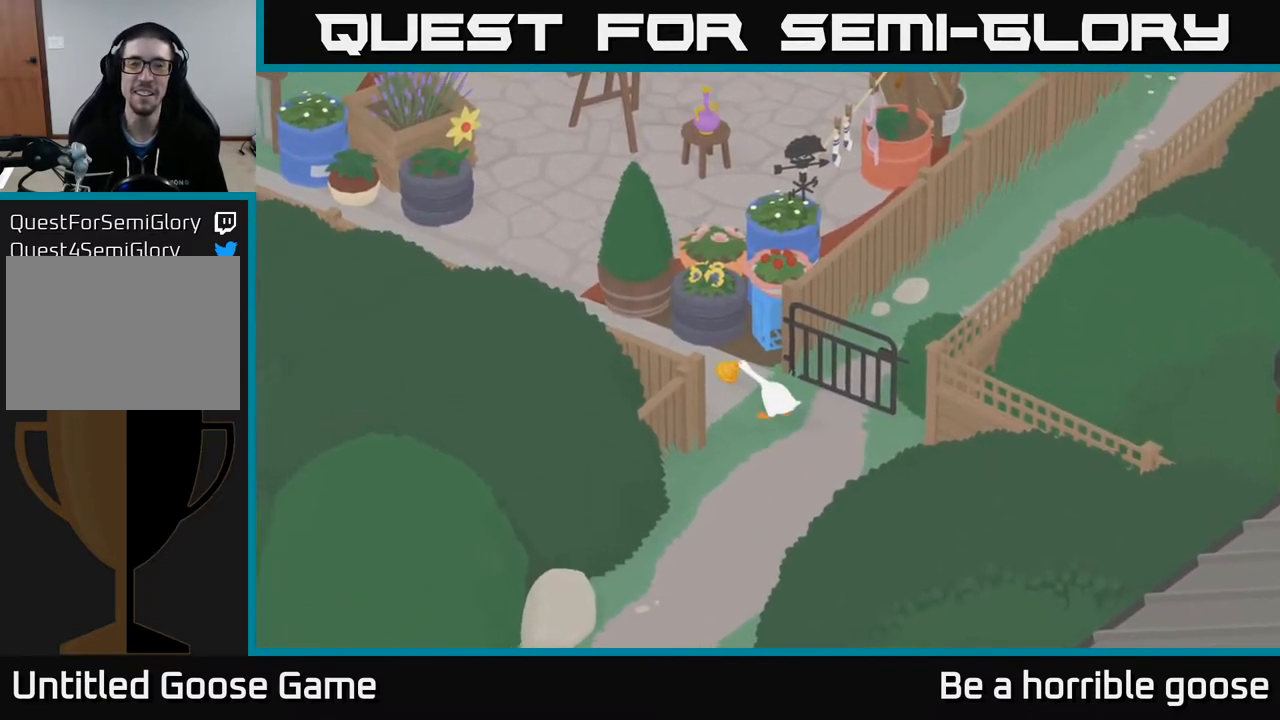
{"buttons": ["L2"], "left_stick": "up-left", "right_stick": "center", "events": []}
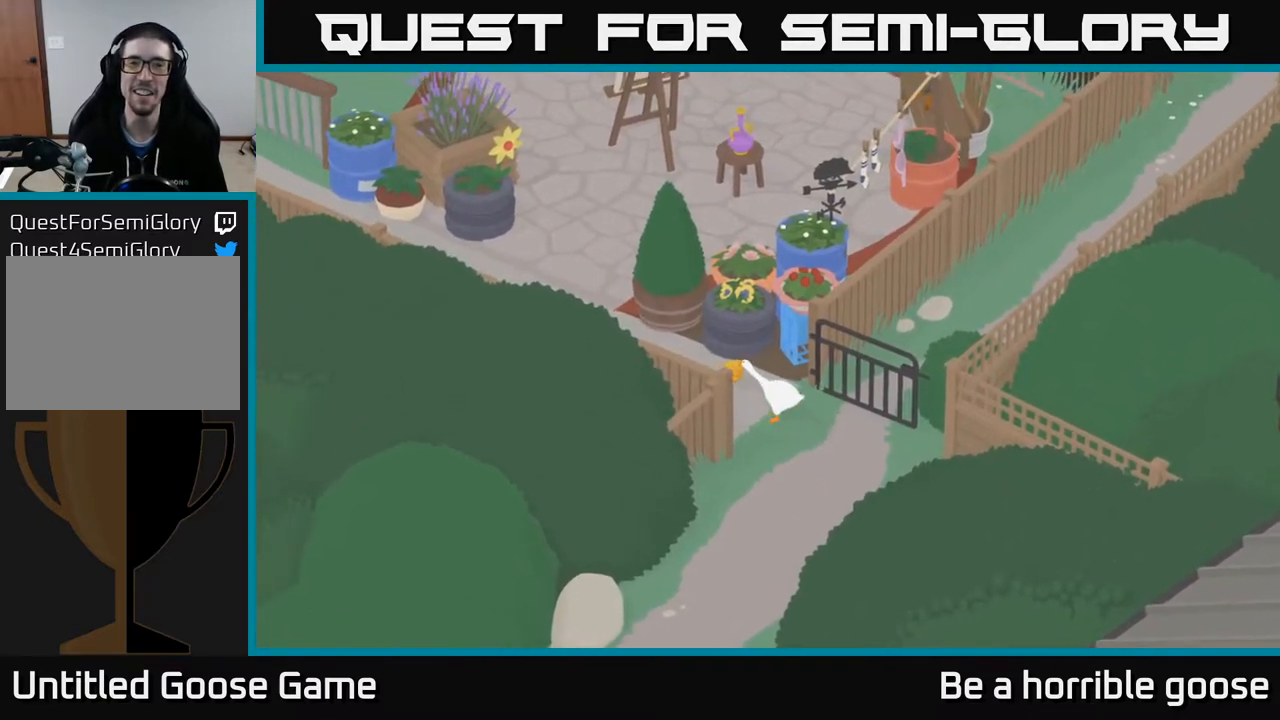
{"buttons": ["L2"], "left_stick": "up-left", "right_stick": "center", "events": []}
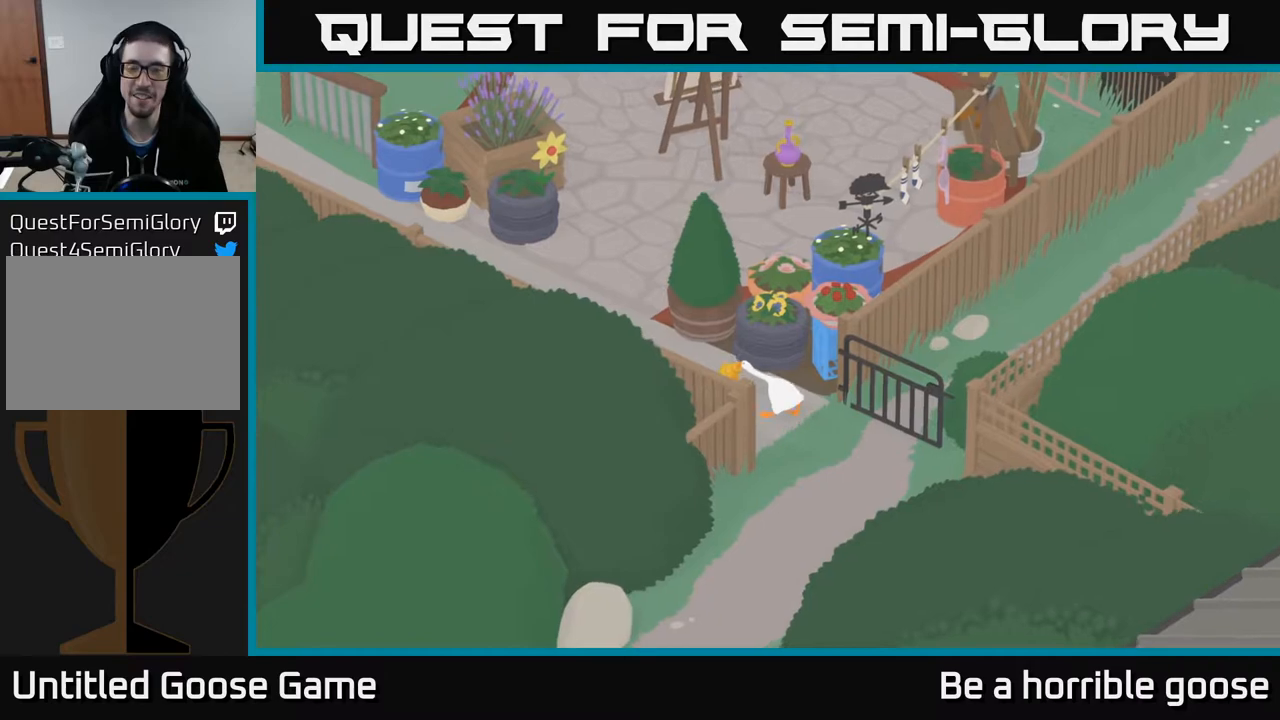
{"buttons": ["L2"], "left_stick": "up-left", "right_stick": "center", "events": []}
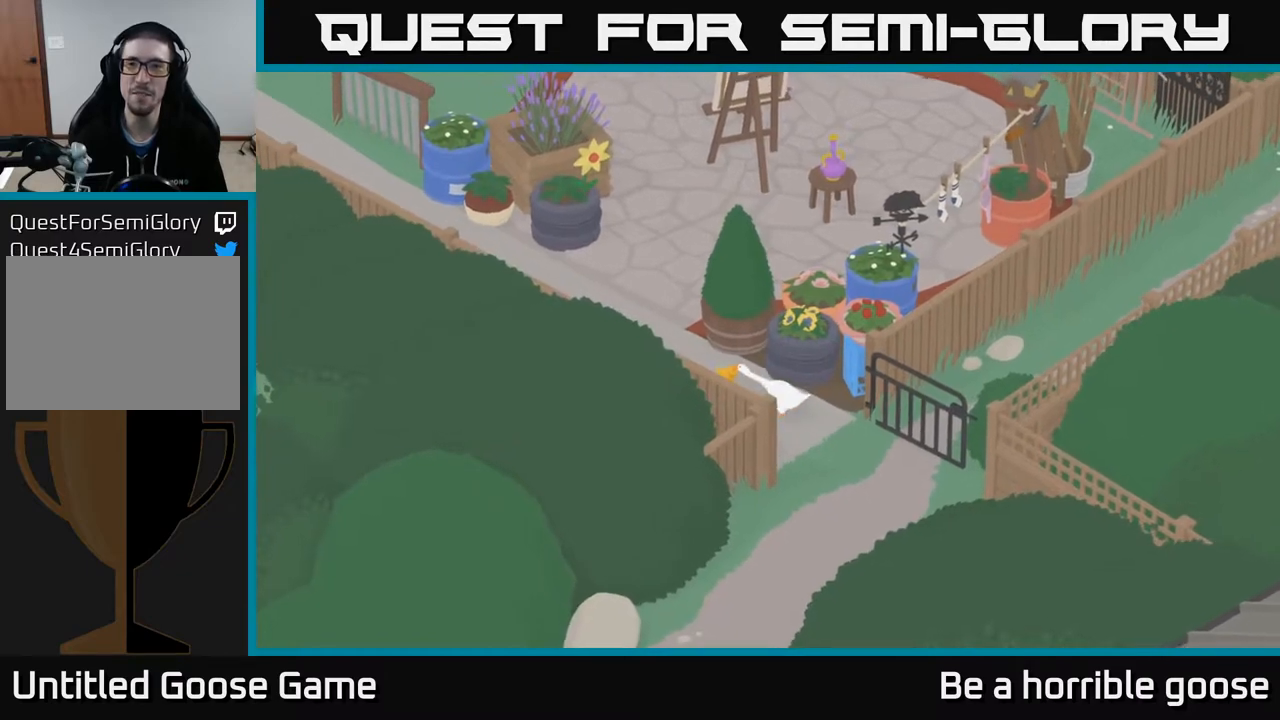
{"buttons": ["L2"], "left_stick": "center", "right_stick": "center", "events": [[500, "left_stick", "center"]]}
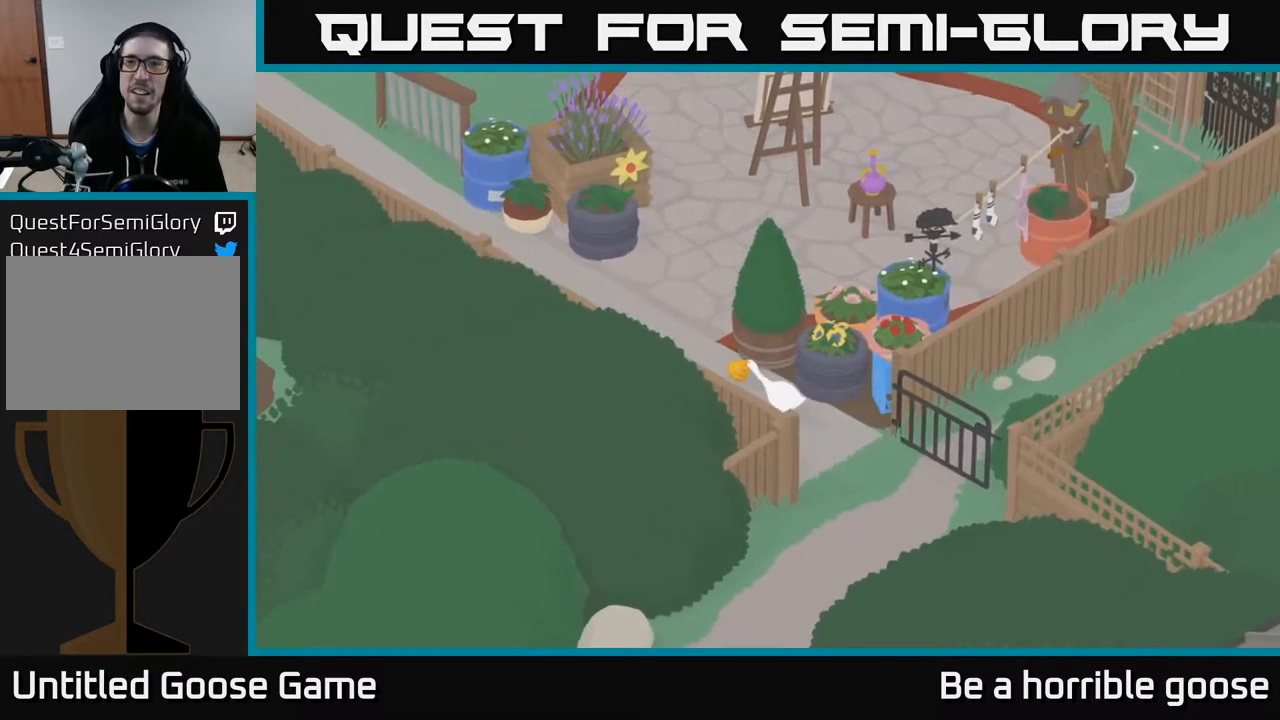
{"buttons": ["L2"], "left_stick": "center", "right_stick": "center", "events": []}
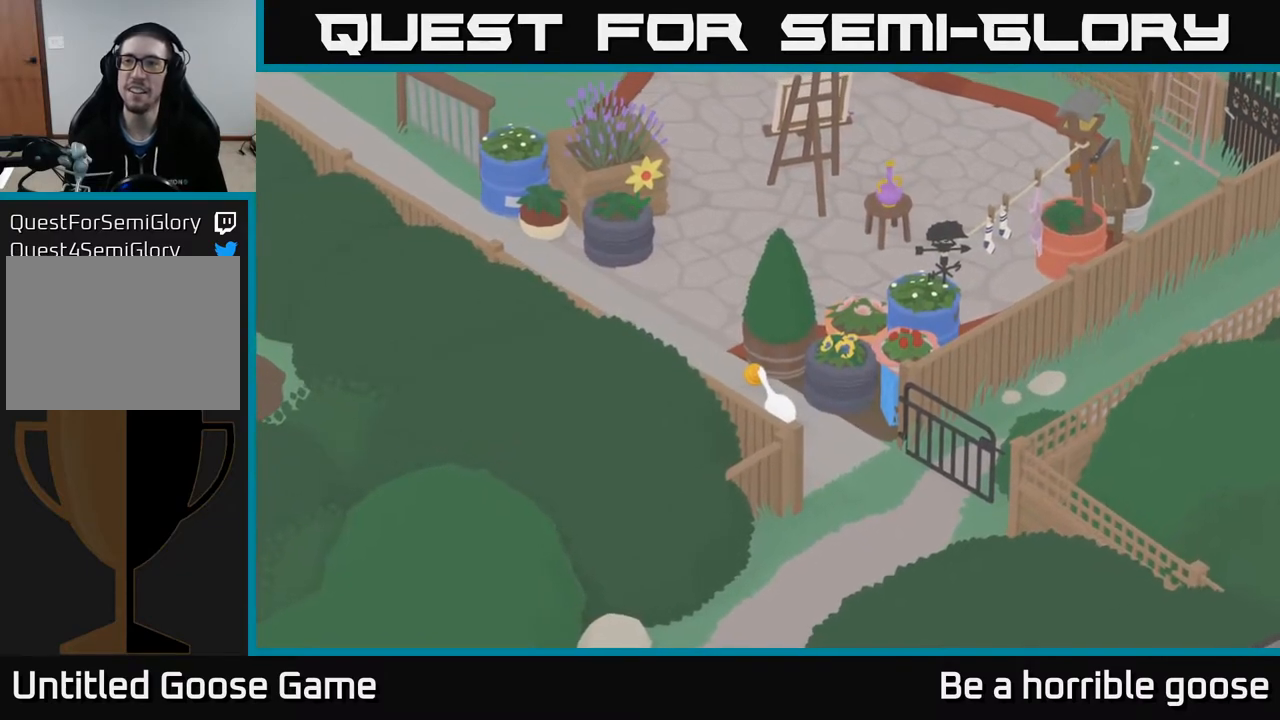
{"buttons": ["L2"], "left_stick": "up-left", "right_stick": "center", "events": [[183, "left_stick", "up"], [450, "left_stick", "up-left"]]}
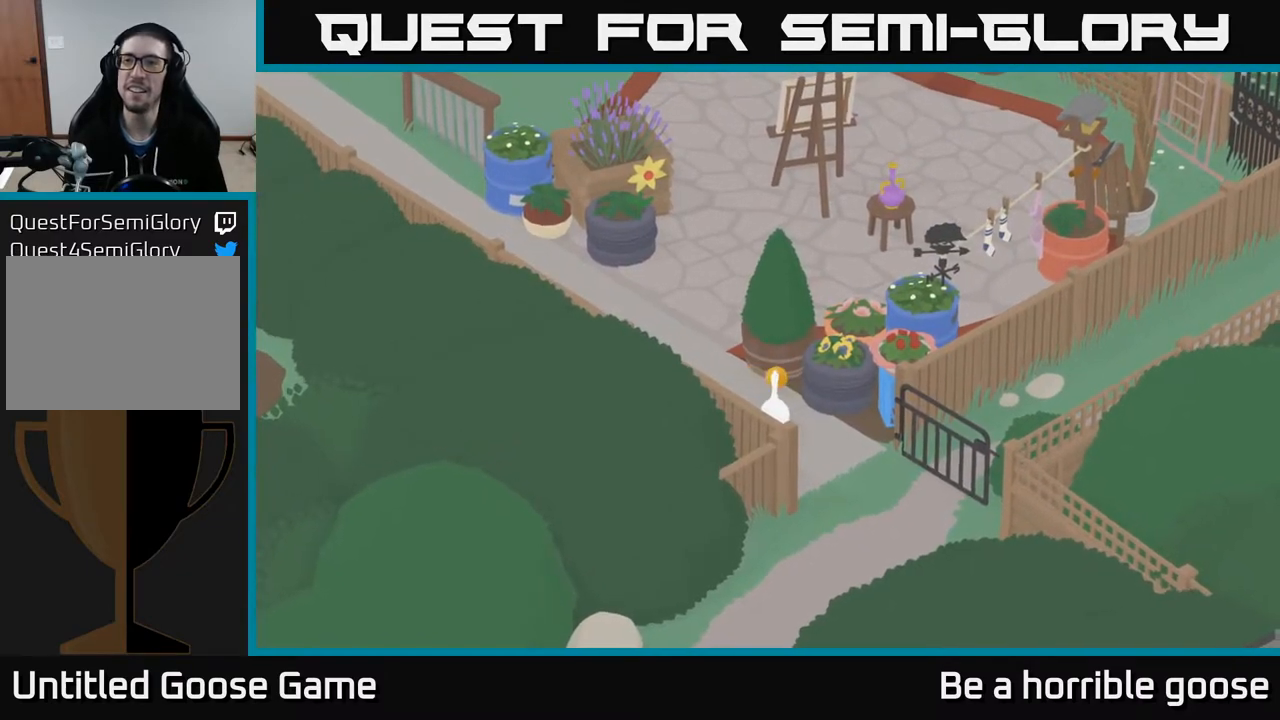
{"buttons": ["L2"], "left_stick": "up-left", "right_stick": "center", "events": []}
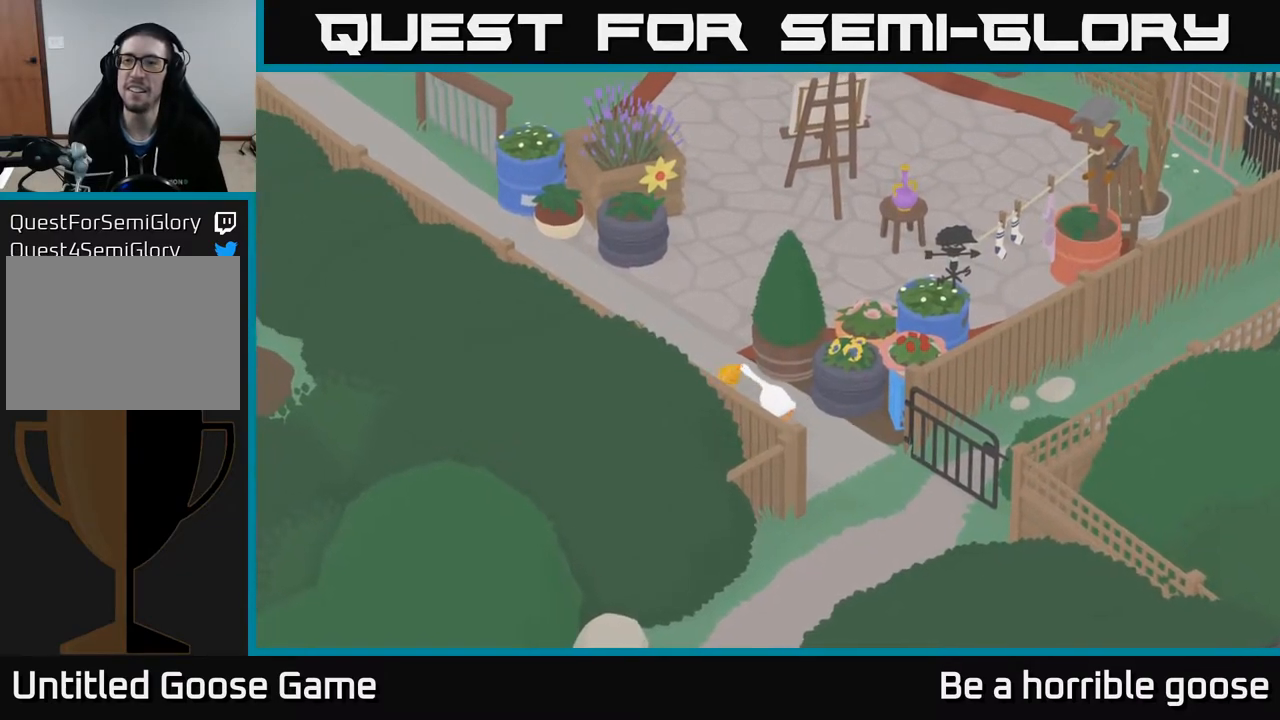
{"buttons": ["L2"], "left_stick": "up-left", "right_stick": "center", "events": []}
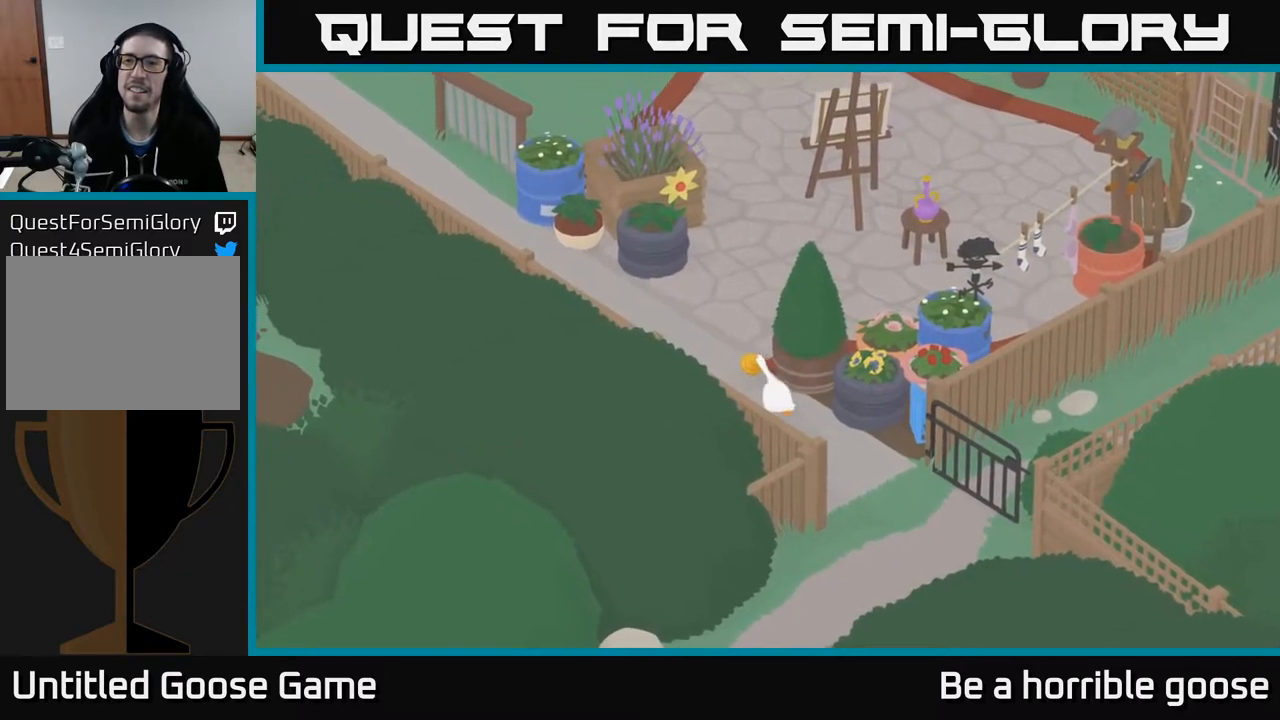
{"buttons": ["L2"], "left_stick": "center", "right_stick": "center", "events": [[500, "left_stick", "center"]]}
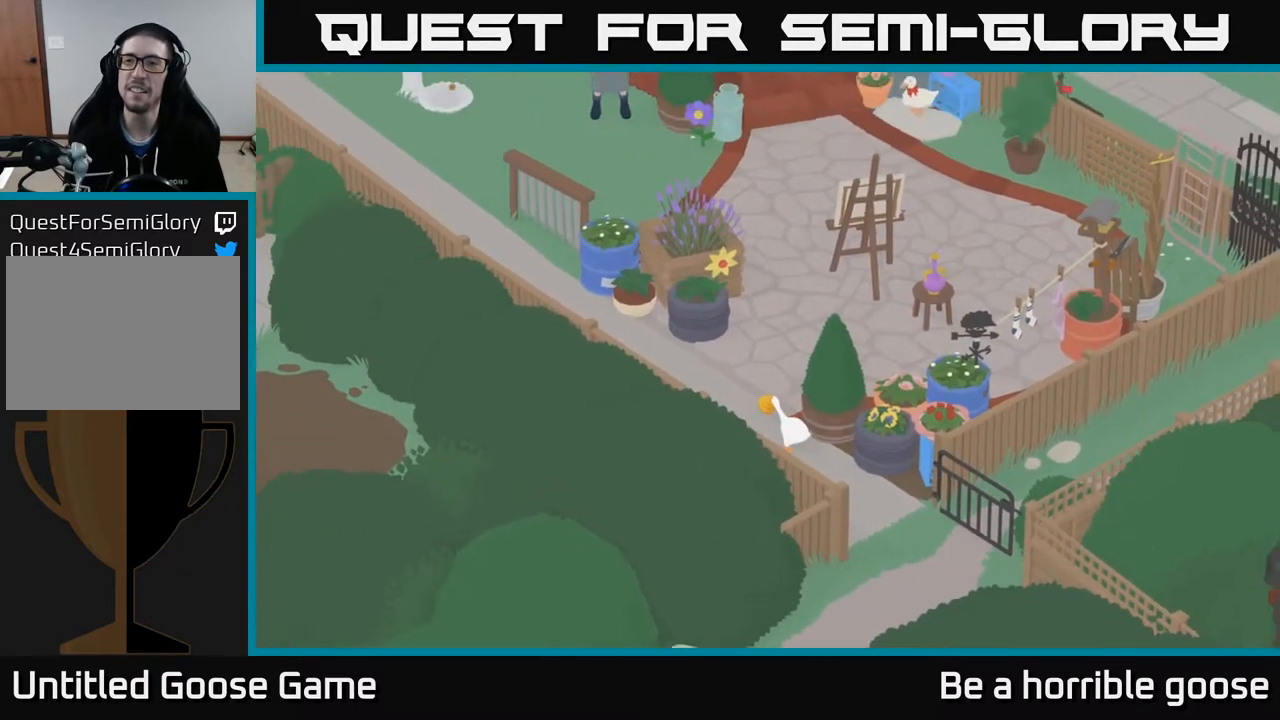
{"buttons": ["L2"], "left_stick": "center", "right_stick": "center", "events": []}
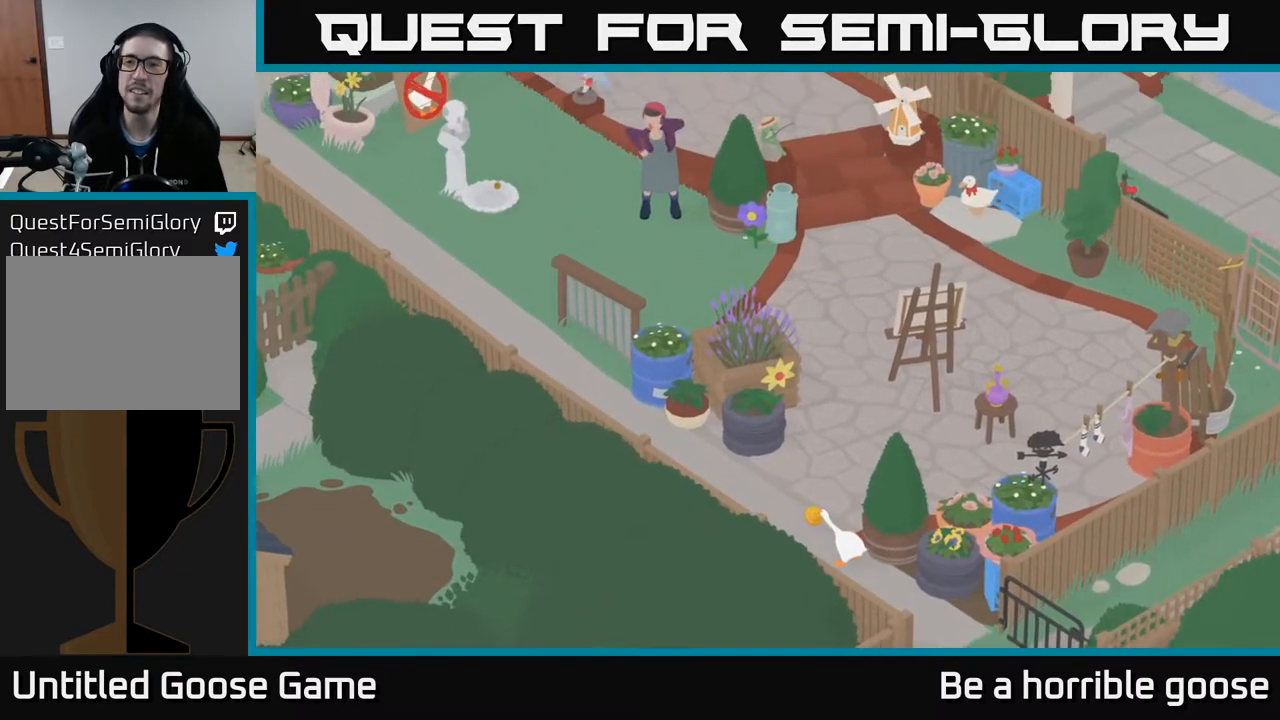
{"buttons": ["L2"], "left_stick": "center", "right_stick": "center", "events": []}
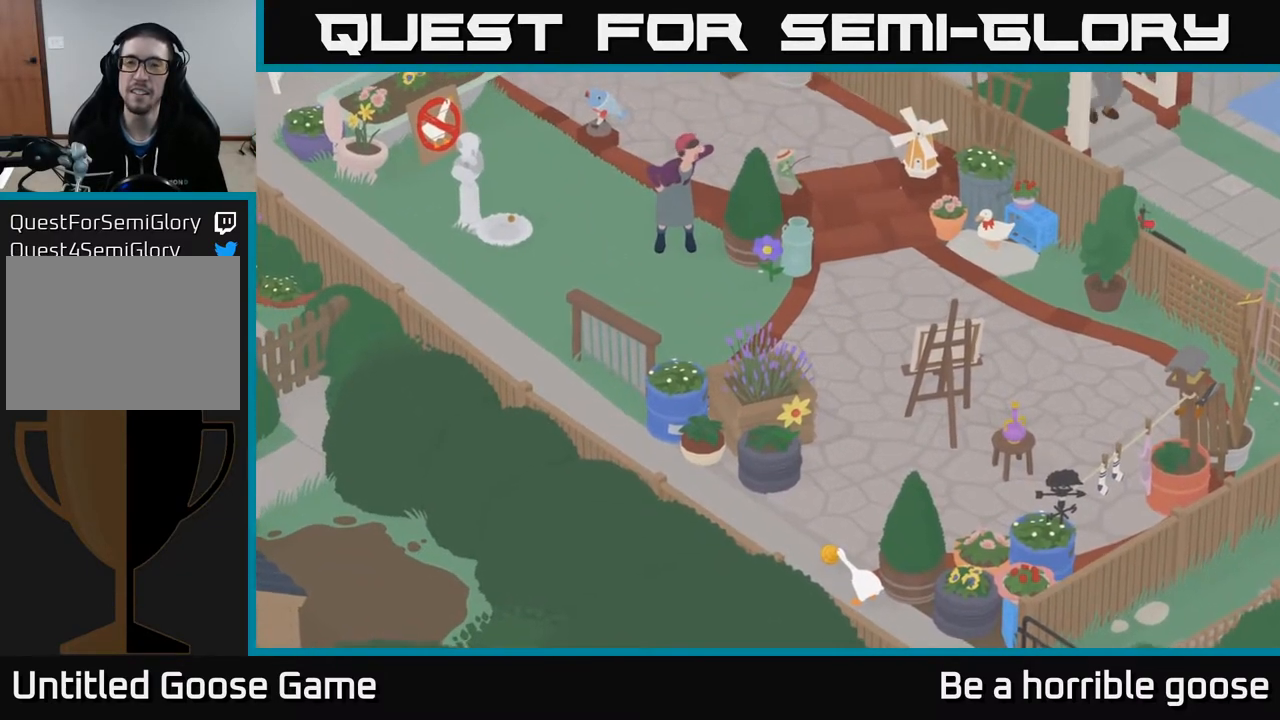
{"buttons": ["L2"], "left_stick": "center", "right_stick": "center", "events": []}